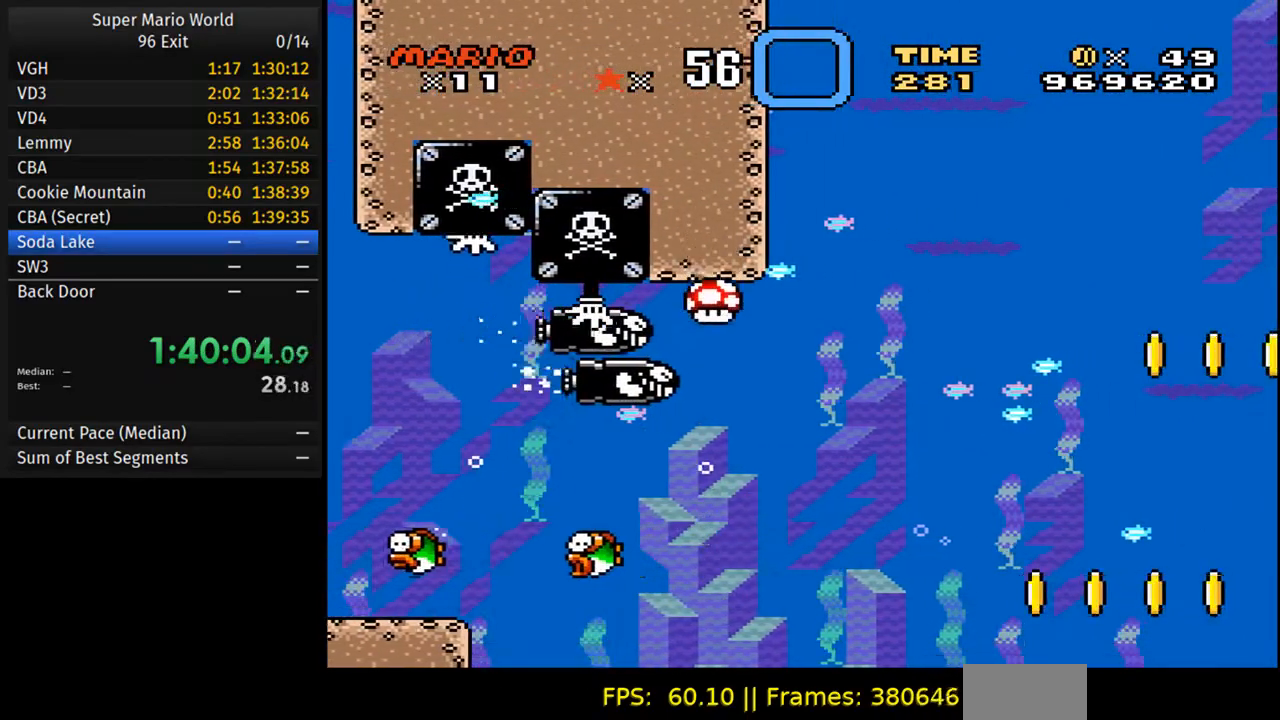
Gameplay with a controller (Nintendo layout); each line is a JSON object with the inputs held at the frame after it. "events" lists button and stick changes between this image and that frame as [ms after this image, input, new state], when the widget could be followed in between. Not read: L3 R3.
{"buttons": ["Y", "DPAD_LEFT"], "events": [[200, "A", "down"], [300, "DPAD_DOWN", "up"], [317, "A", "up"], [417, "DPAD_LEFT", "down"]]}
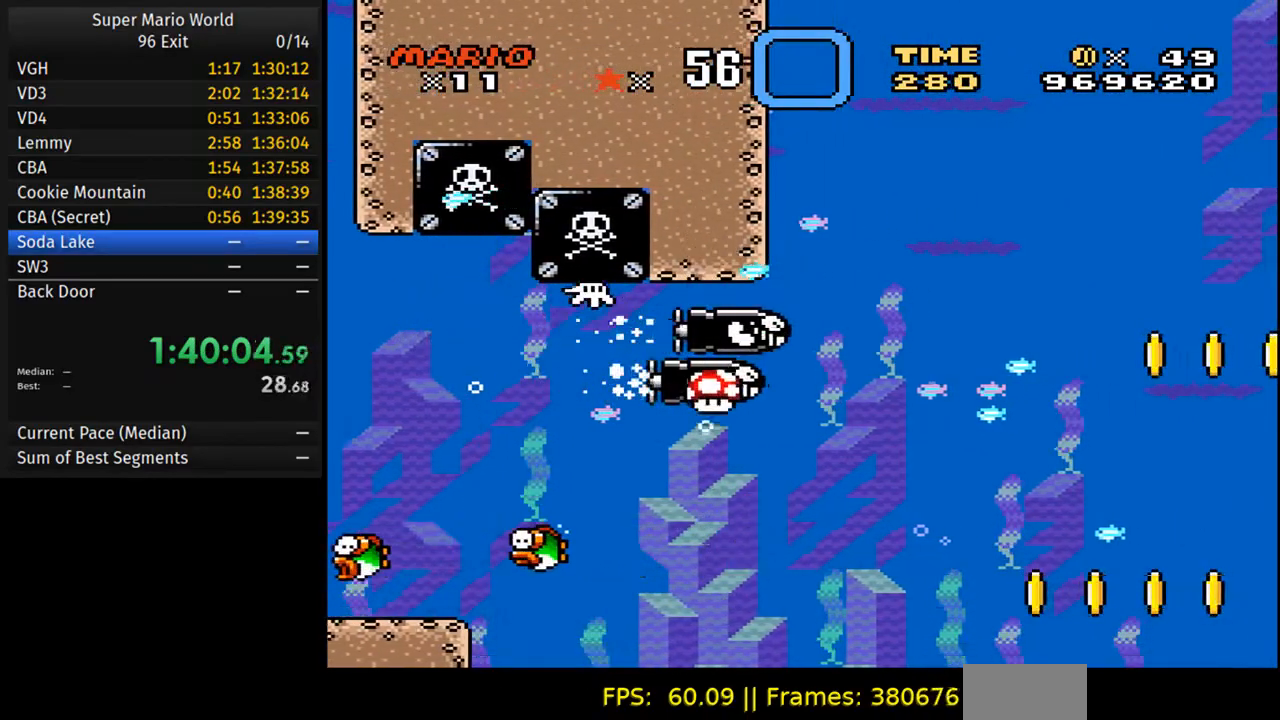
{"buttons": ["Y"], "events": [[183, "A", "down"], [183, "DPAD_LEFT", "up"], [267, "DPAD_UP", "down"], [317, "A", "up"], [450, "DPAD_UP", "up"]]}
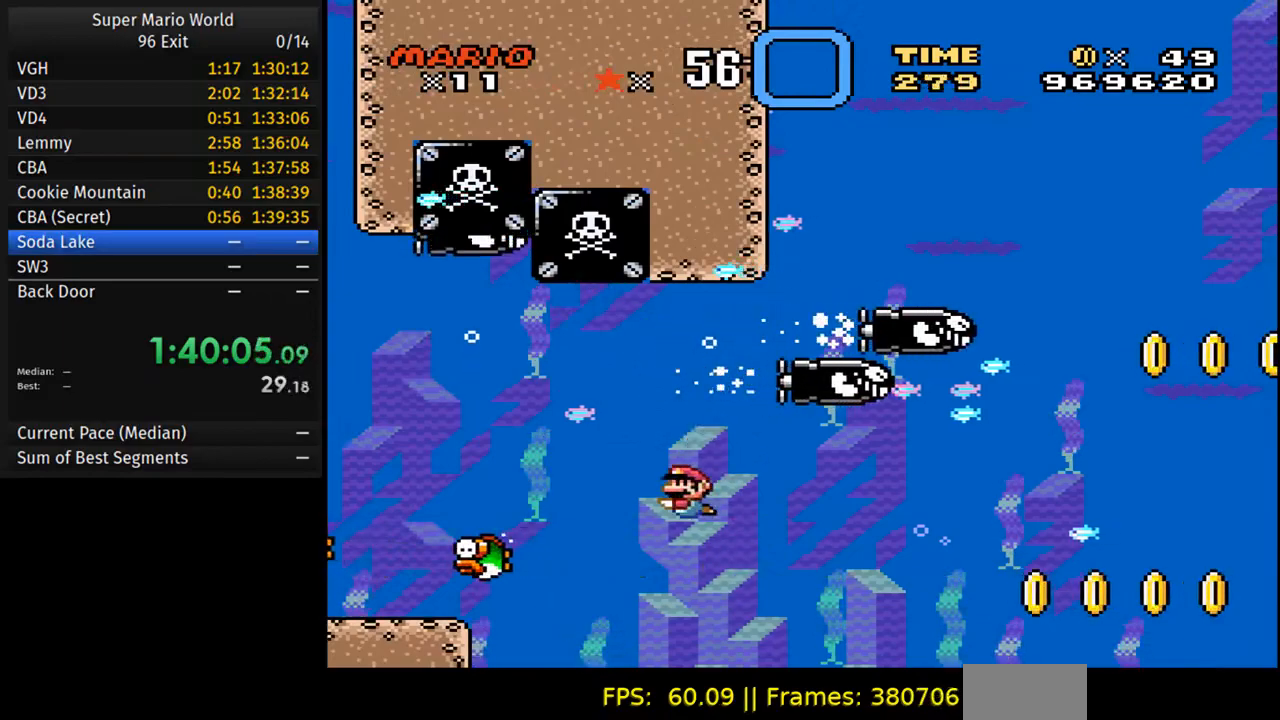
{"buttons": ["Y", "DPAD_RIGHT"], "events": [[117, "DPAD_RIGHT", "down"]]}
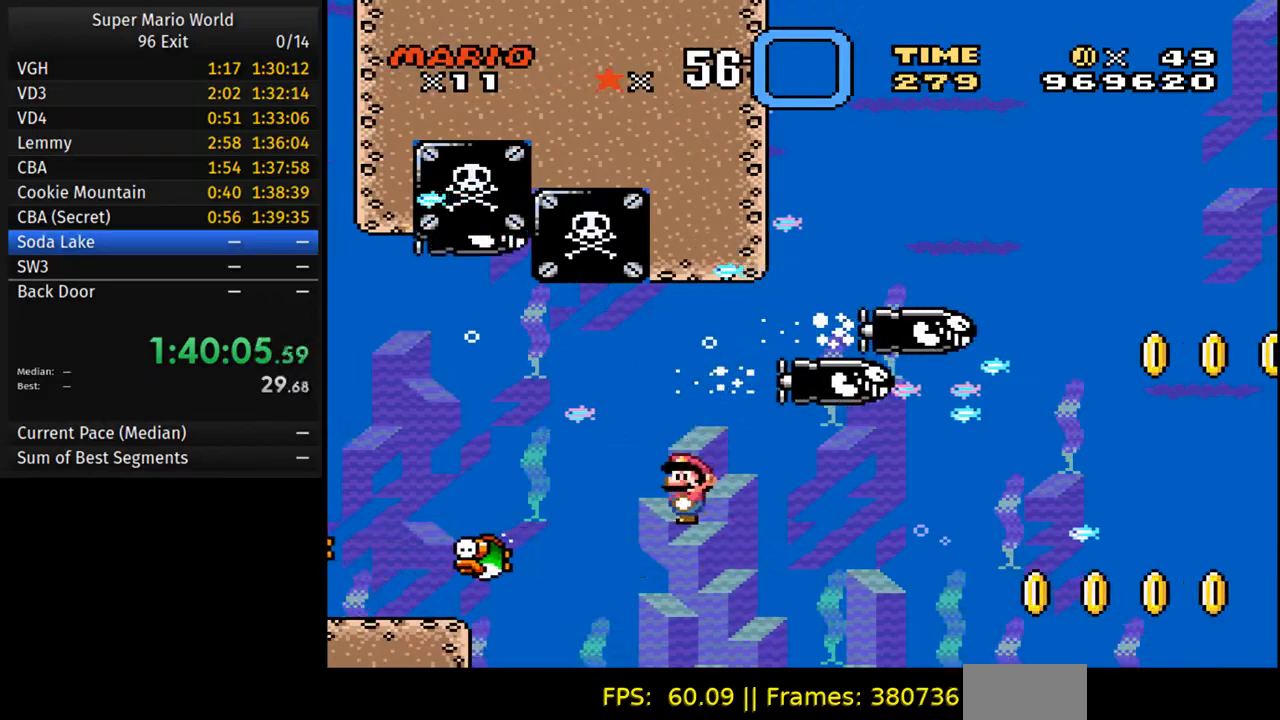
{"buttons": ["Y", "DPAD_RIGHT"], "events": []}
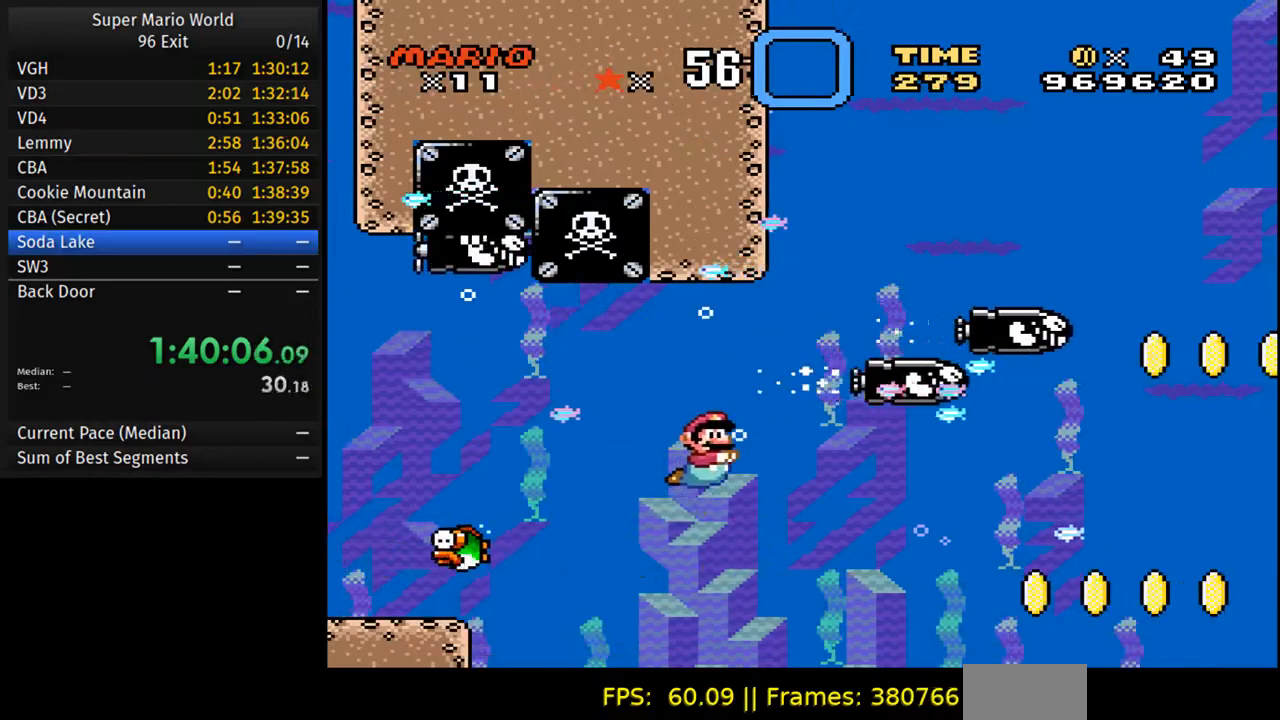
{"buttons": ["Y", "DPAD_RIGHT"], "events": []}
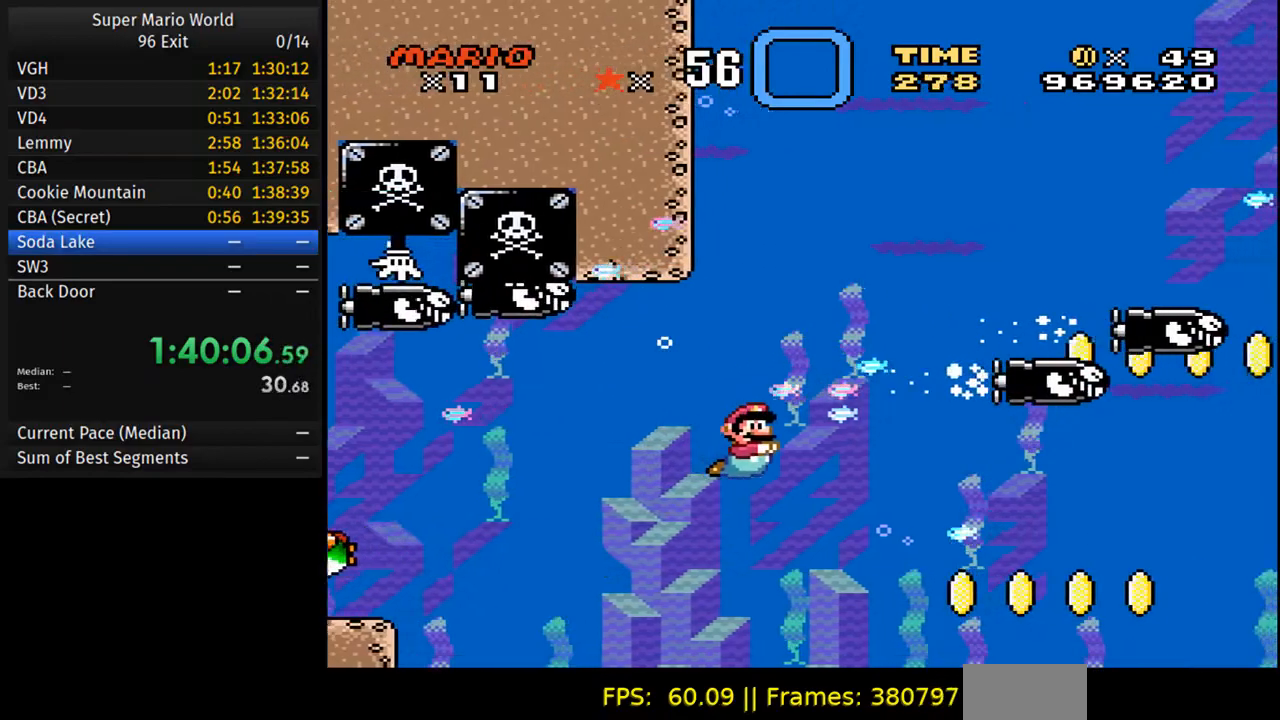
{"buttons": ["Y", "DPAD_RIGHT"], "events": []}
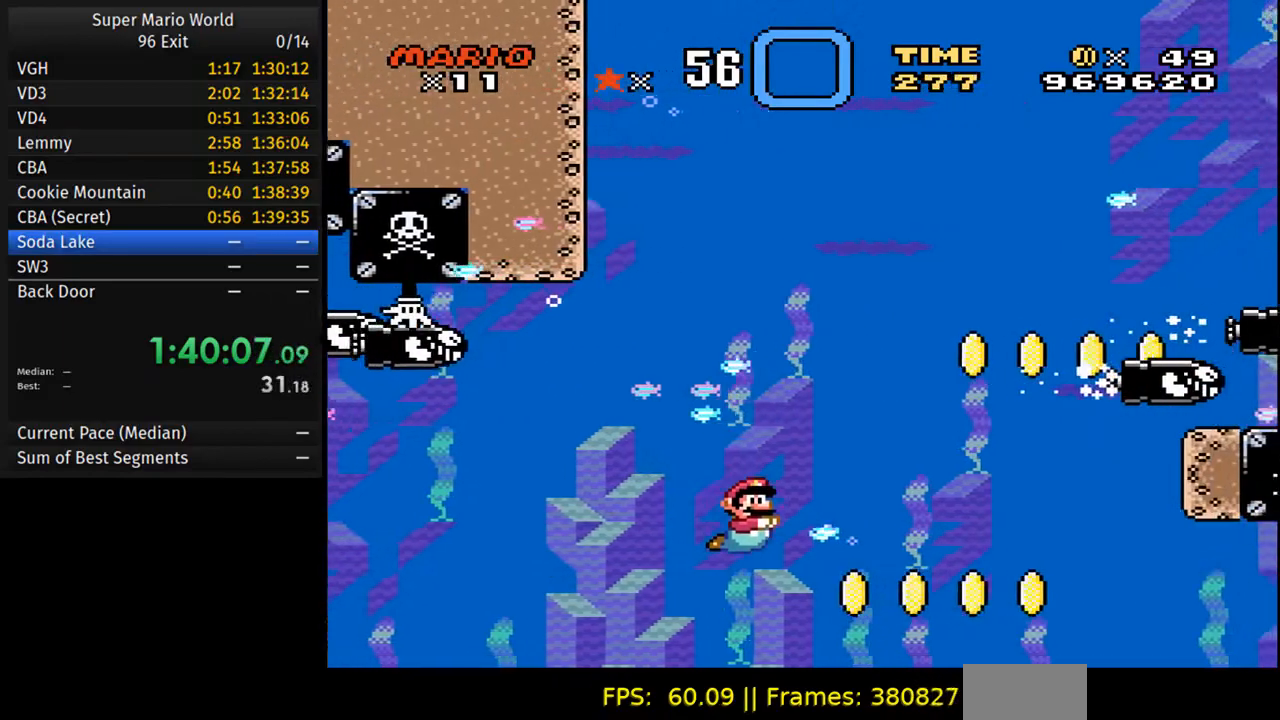
{"buttons": ["A", "Y", "DPAD_RIGHT"], "events": [[150, "DPAD_DOWN", "down"], [183, "DPAD_DOWN", "up"], [200, "DPAD_DOWN", "down"], [450, "DPAD_DOWN", "up"], [483, "A", "down"], [483, "DPAD_DOWN", "down"], [500, "DPAD_DOWN", "up"]]}
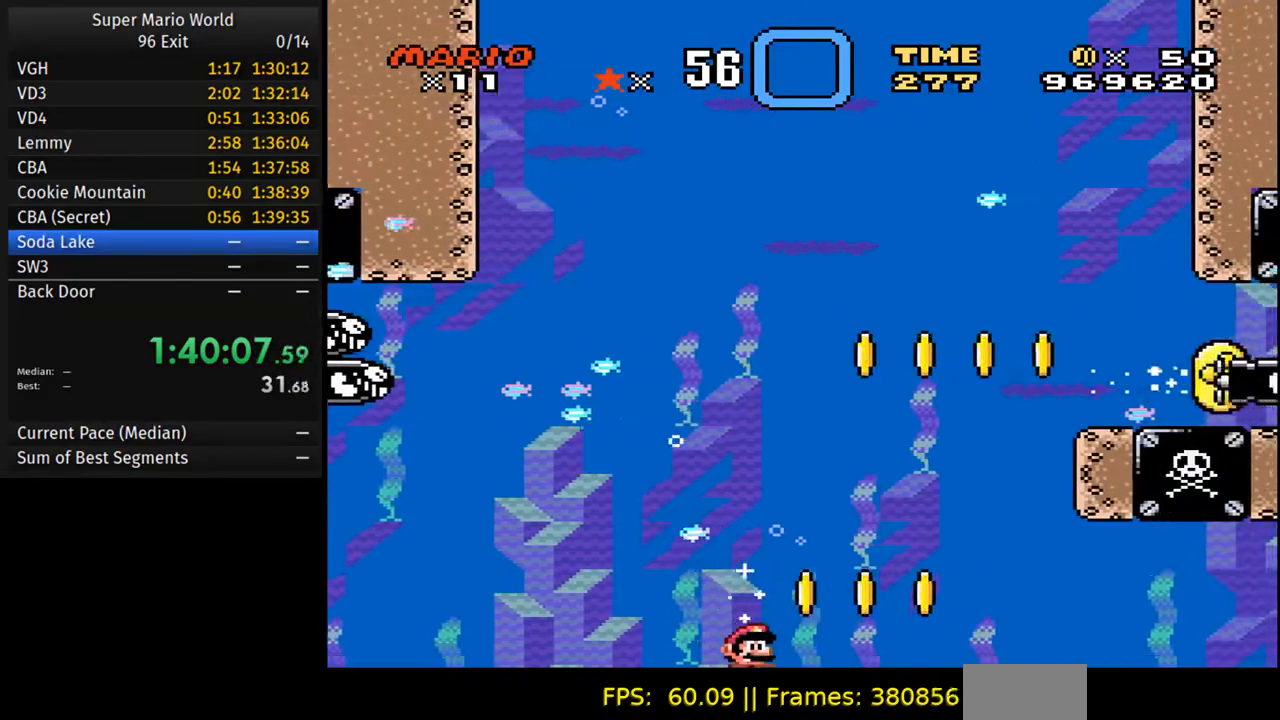
{"buttons": ["Y", "DPAD_DOWN", "DPAD_RIGHT"], "events": [[17, "DPAD_DOWN", "down"], [100, "A", "up"], [333, "A", "down"], [450, "A", "up"]]}
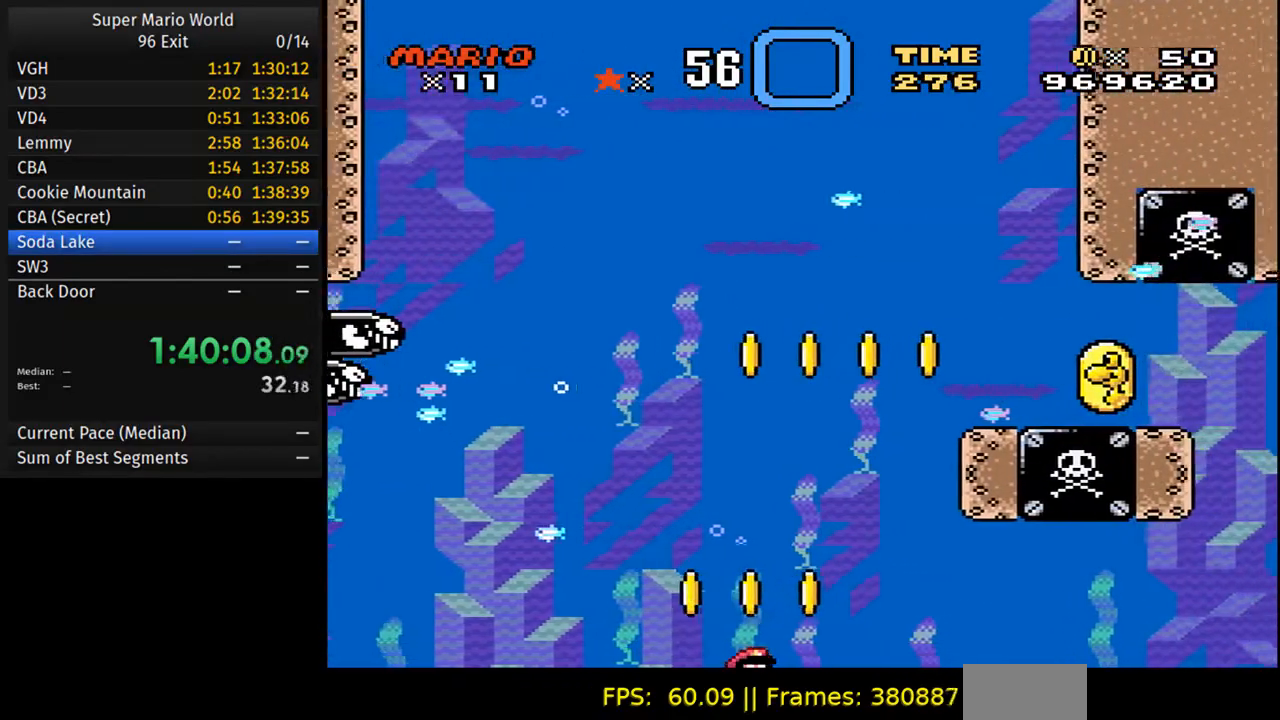
{"buttons": ["Y", "DPAD_DOWN", "DPAD_RIGHT"], "events": [[283, "A", "down"], [333, "DPAD_DOWN", "up"], [367, "DPAD_DOWN", "down"], [433, "A", "up"], [467, "DPAD_DOWN", "up"], [483, "DPAD_DOWN", "down"]]}
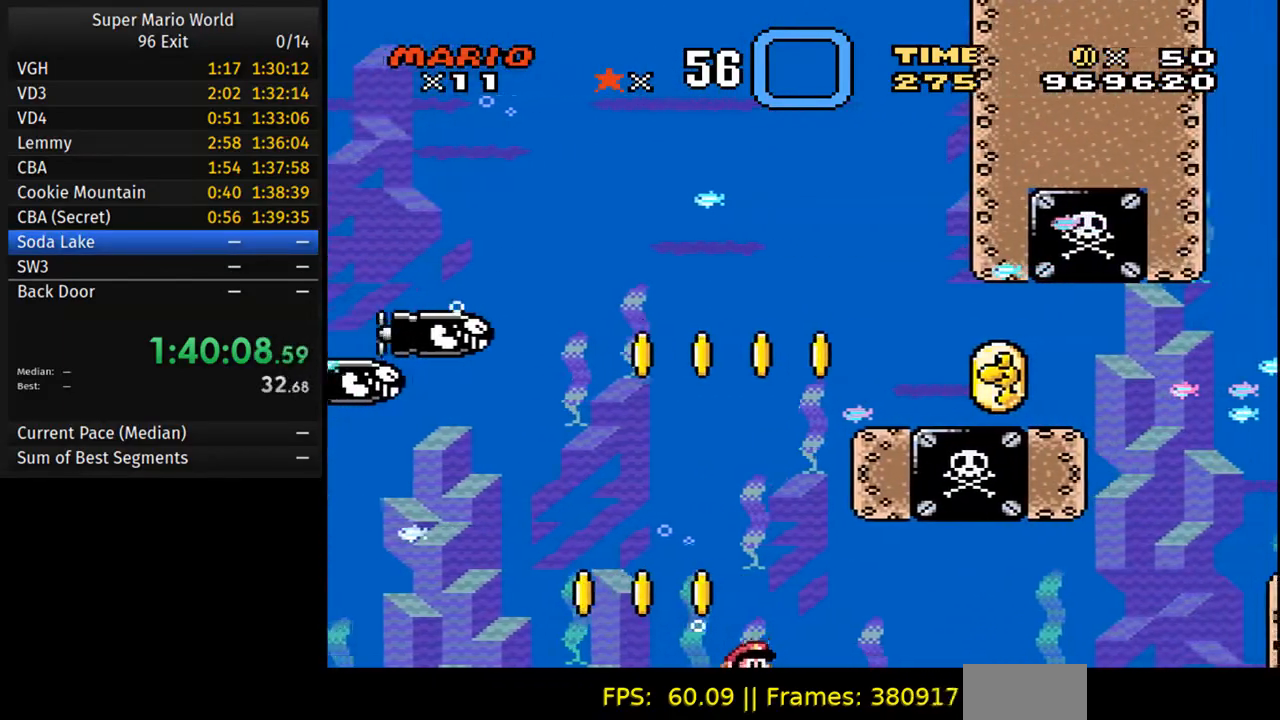
{"buttons": ["Y", "DPAD_DOWN", "DPAD_RIGHT"], "events": [[350, "A", "down"], [483, "A", "up"]]}
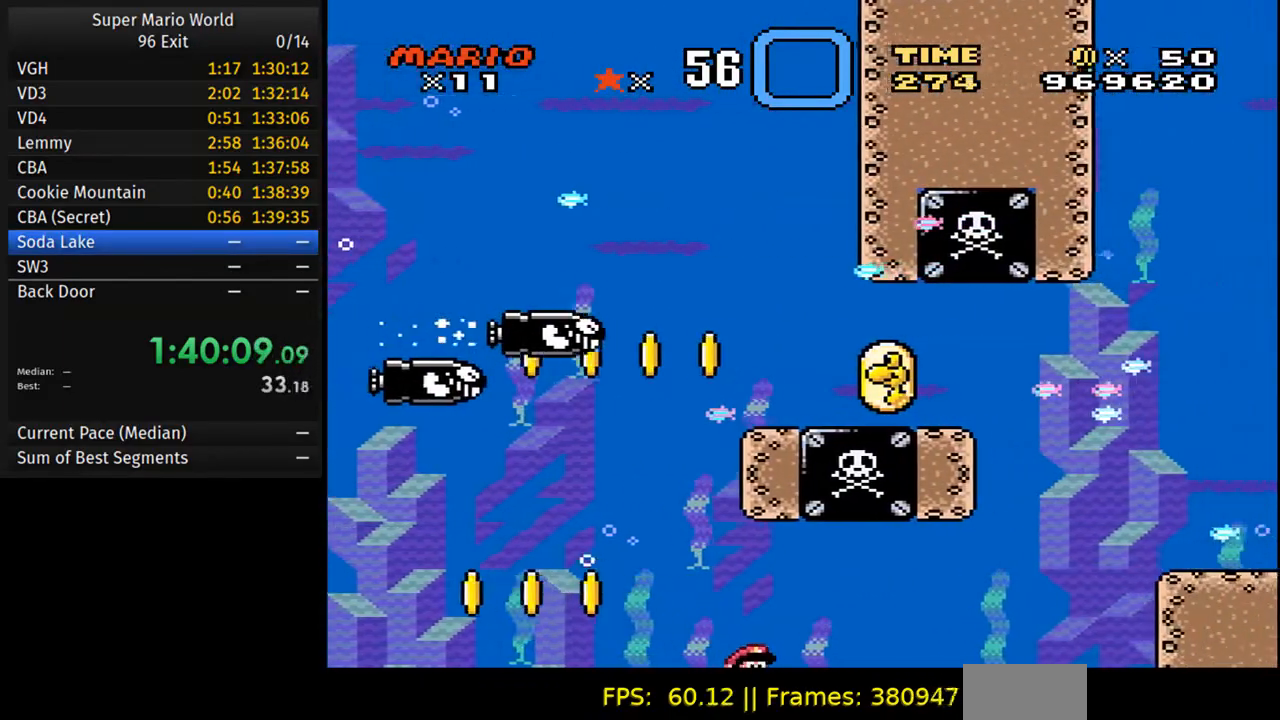
{"buttons": ["A", "Y", "DPAD_DOWN", "DPAD_RIGHT"], "events": [[417, "A", "down"]]}
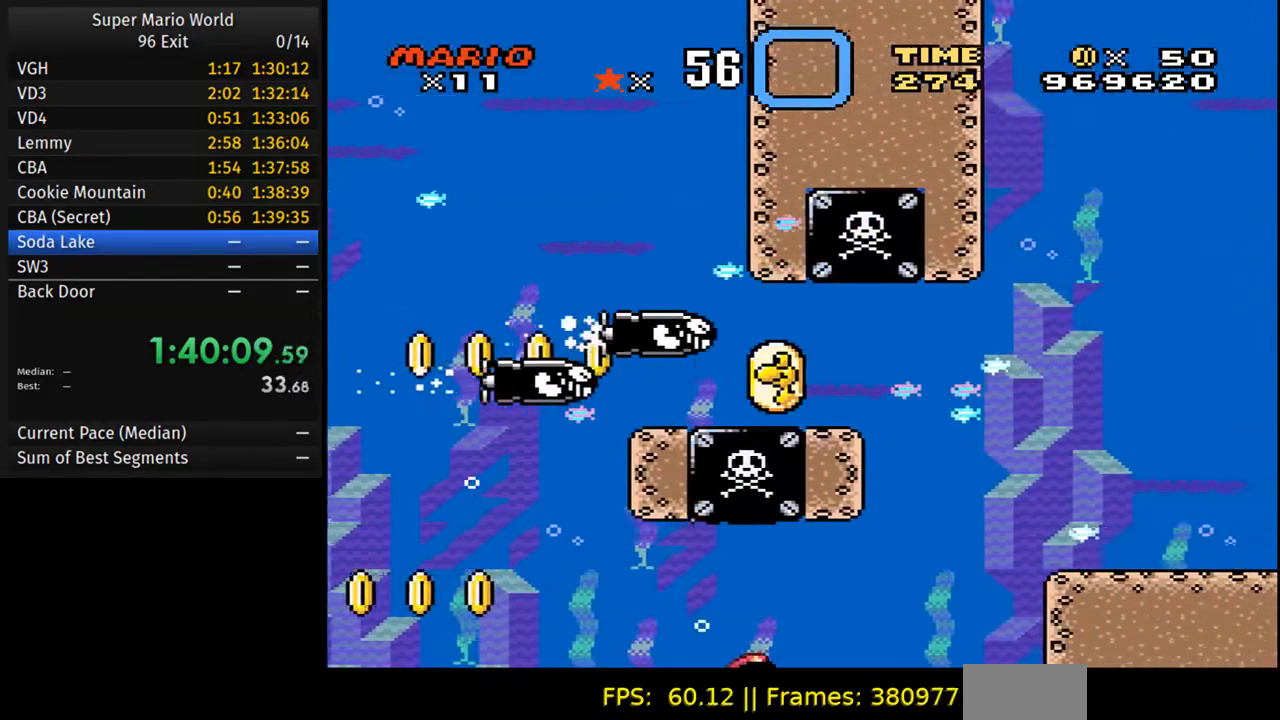
{"buttons": ["Y", "DPAD_DOWN", "DPAD_RIGHT"], "events": [[17, "A", "up"], [367, "A", "down"], [467, "A", "up"]]}
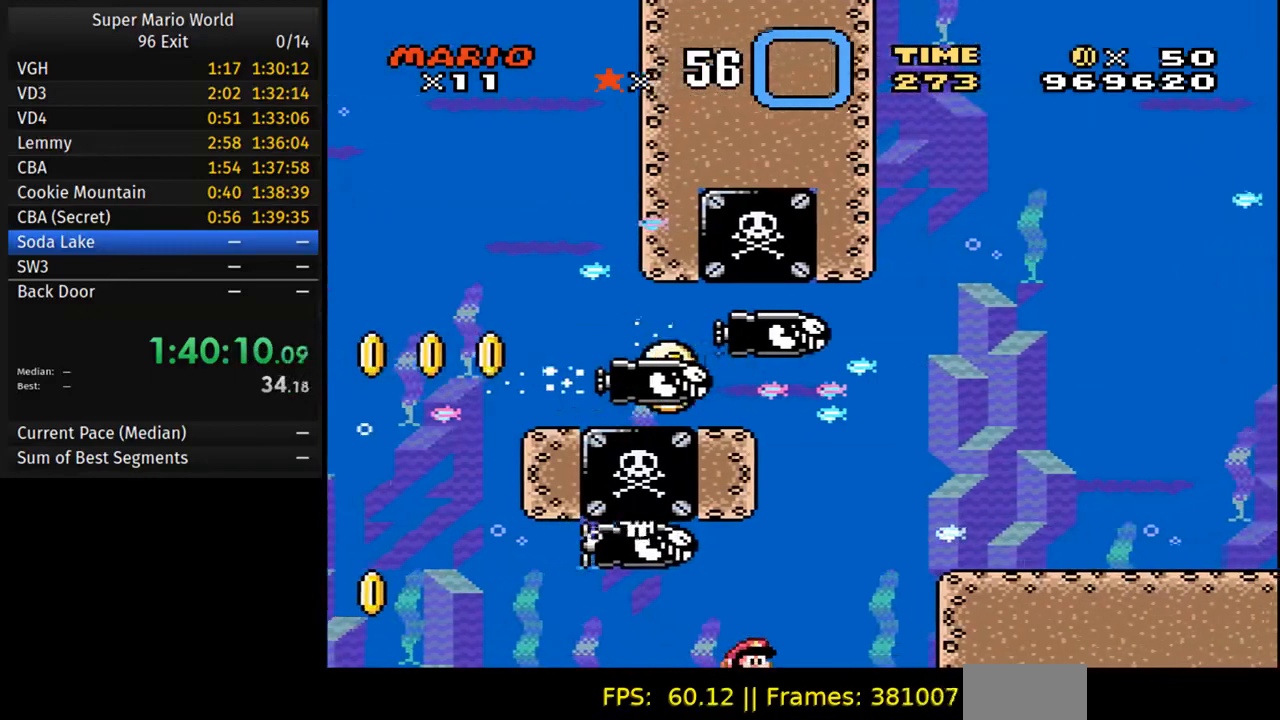
{"buttons": ["A", "Y", "DPAD_DOWN", "DPAD_RIGHT"], "events": [[417, "A", "down"]]}
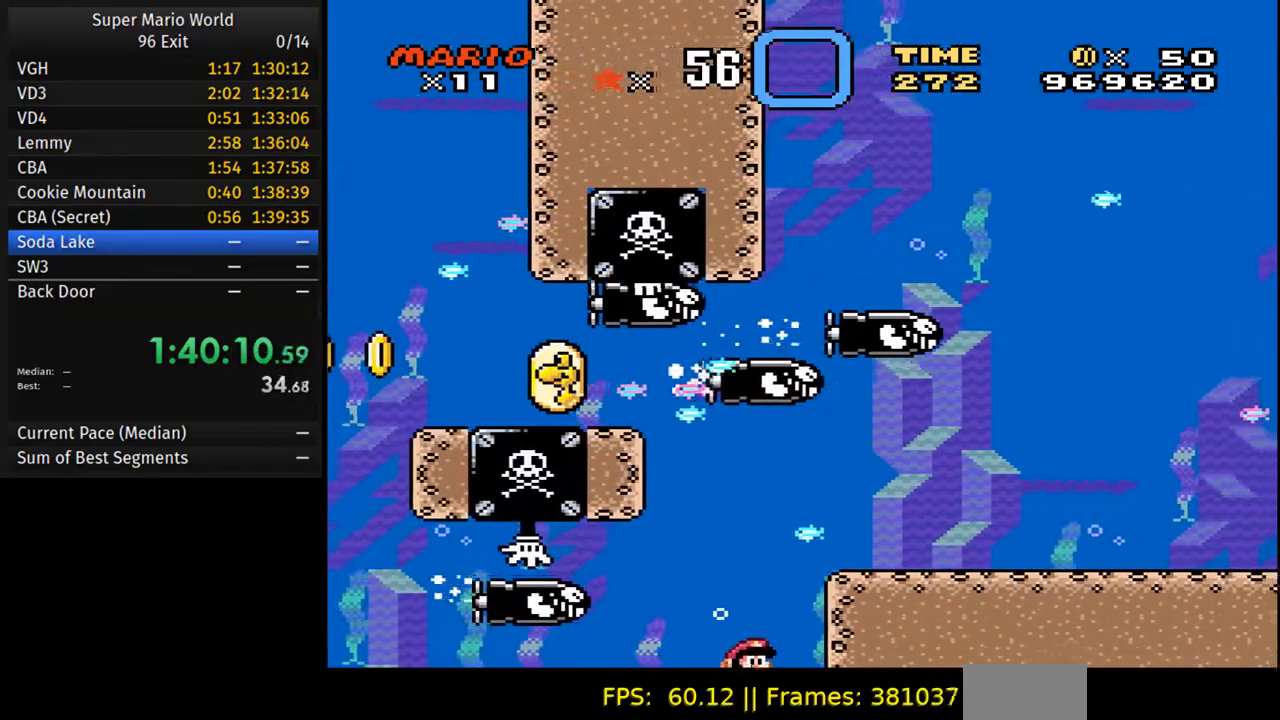
{"buttons": ["Y", "DPAD_DOWN", "DPAD_RIGHT"], "events": [[33, "A", "up"]]}
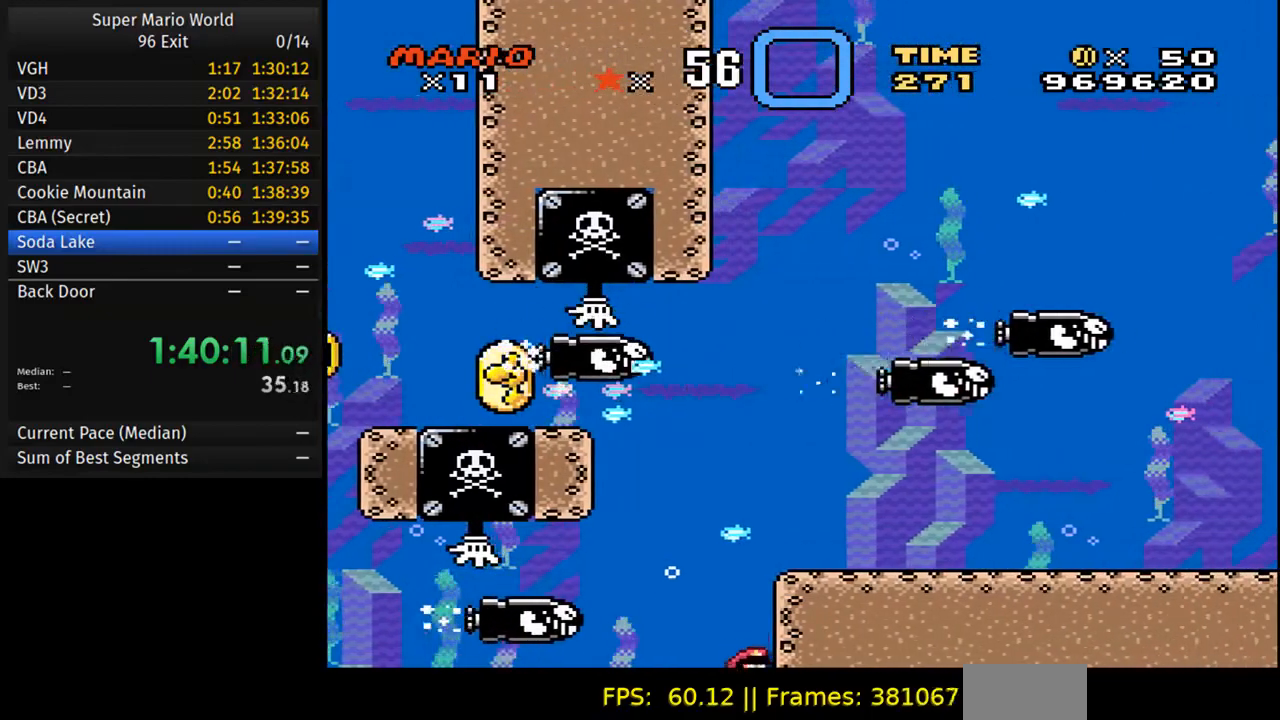
{"buttons": ["Y", "DPAD_RIGHT"], "events": [[317, "A", "down"], [400, "DPAD_DOWN", "up"], [500, "A", "up"]]}
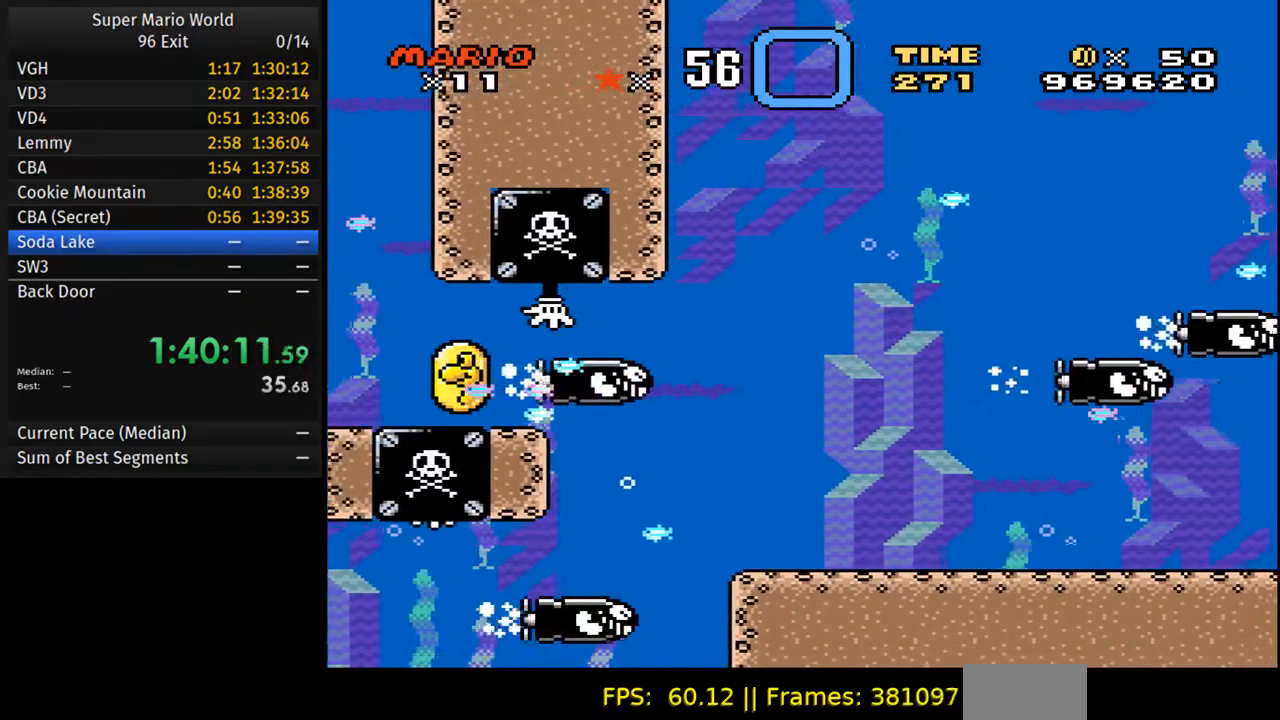
{"buttons": ["Y", "DPAD_RIGHT"], "events": [[117, "A", "down"], [217, "A", "up"], [367, "A", "down"], [467, "A", "up"]]}
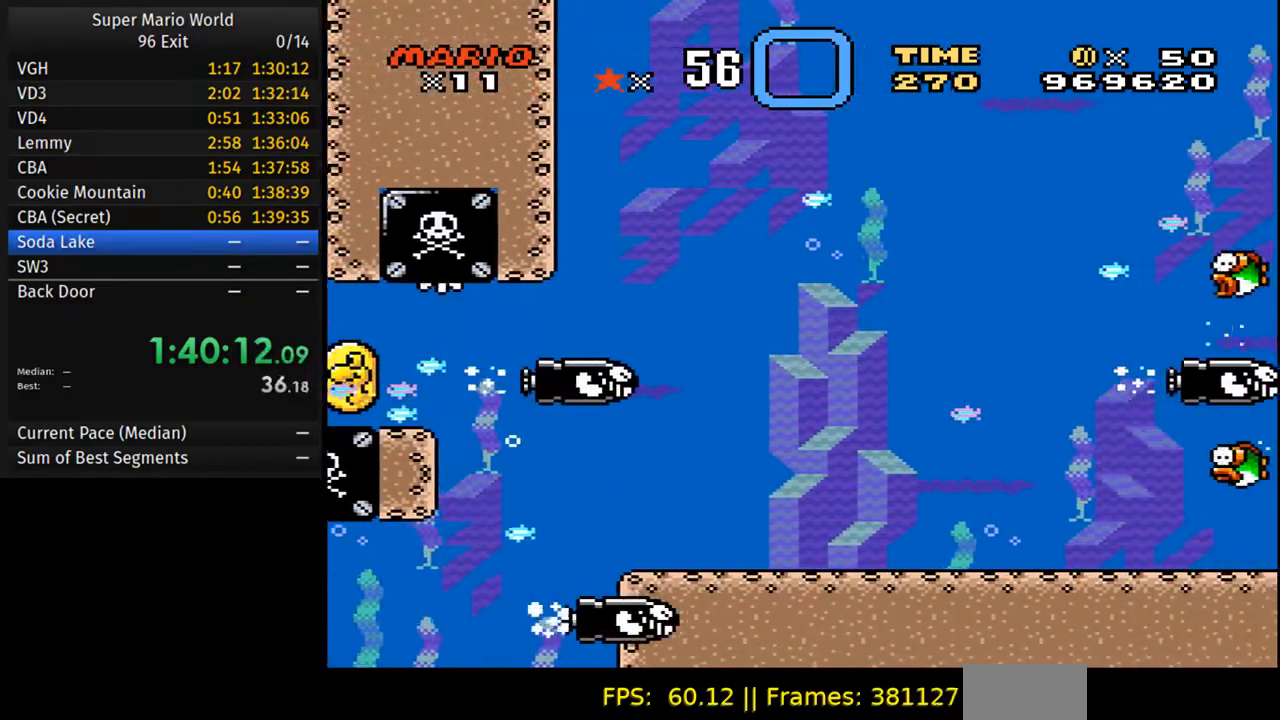
{"buttons": ["A", "Y", "DPAD_RIGHT"], "events": [[83, "A", "down"], [167, "A", "up"], [283, "A", "down"], [367, "A", "up"], [500, "A", "down"]]}
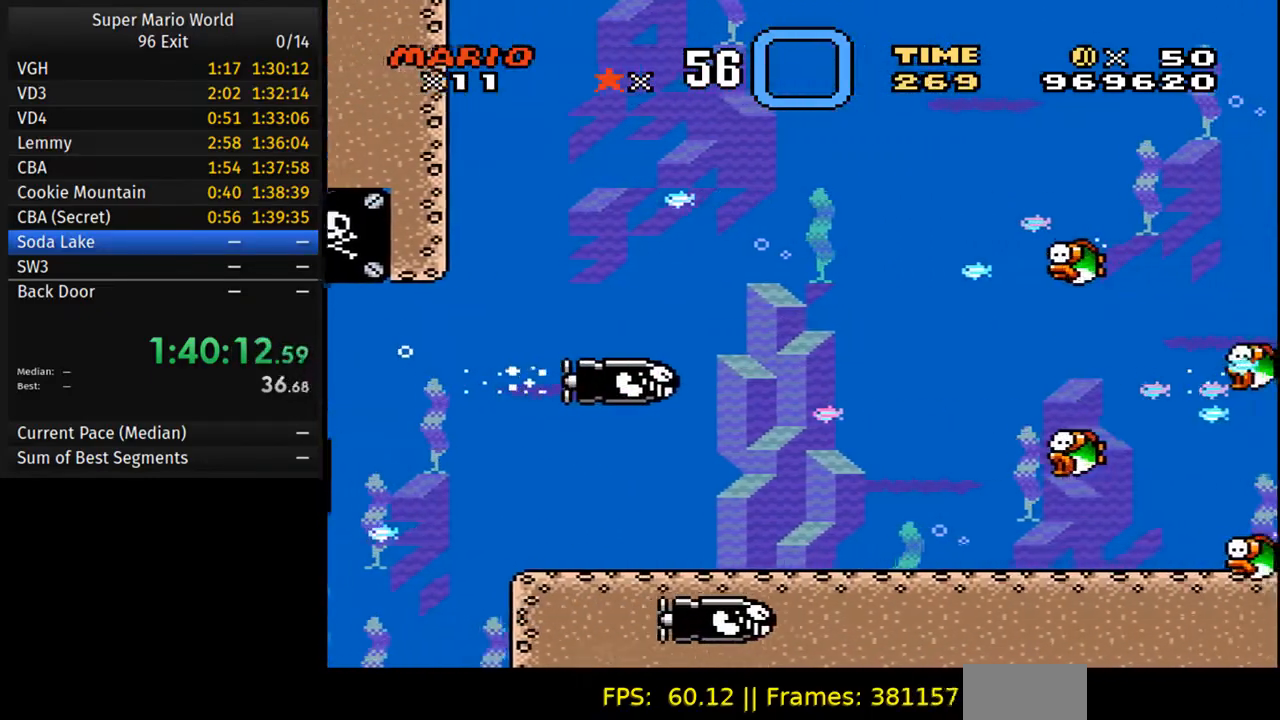
{"buttons": ["Y", "DPAD_RIGHT"], "events": [[100, "A", "up"], [200, "A", "down"], [283, "A", "up"], [417, "A", "down"], [483, "A", "up"]]}
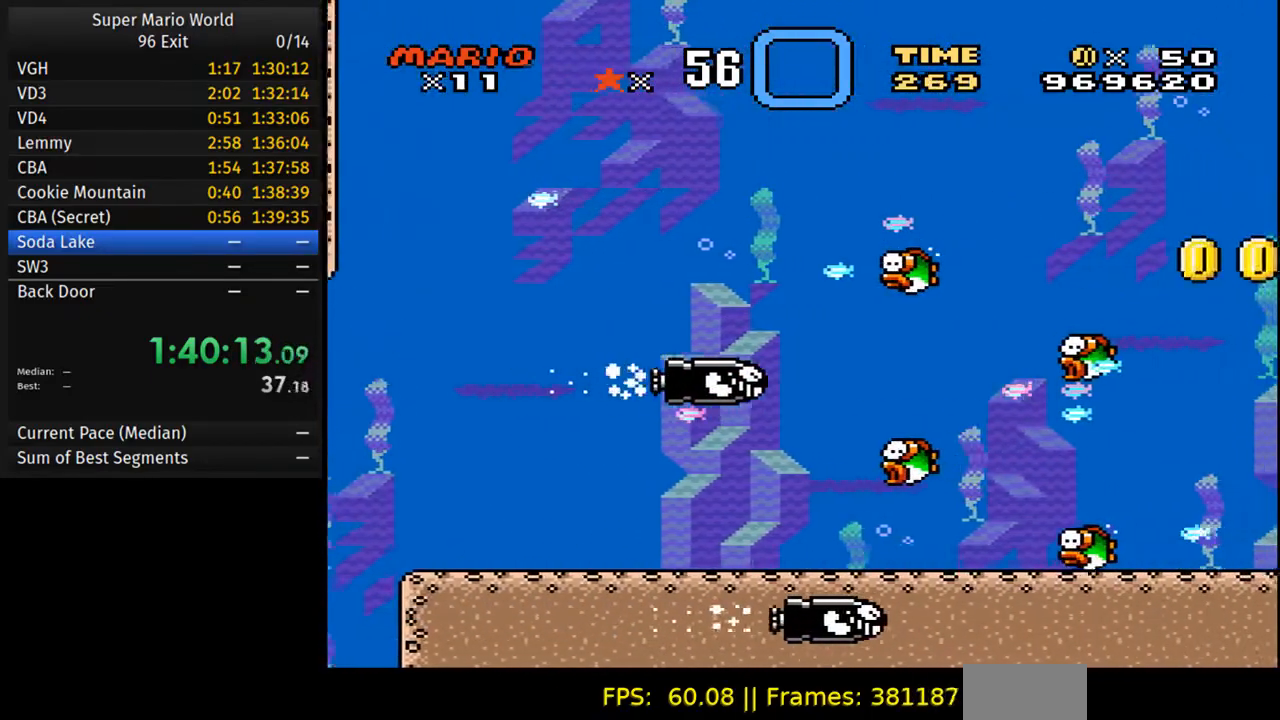
{"buttons": ["Y", "DPAD_RIGHT"], "events": [[117, "A", "down"], [183, "A", "up"], [300, "A", "down"], [400, "A", "up"]]}
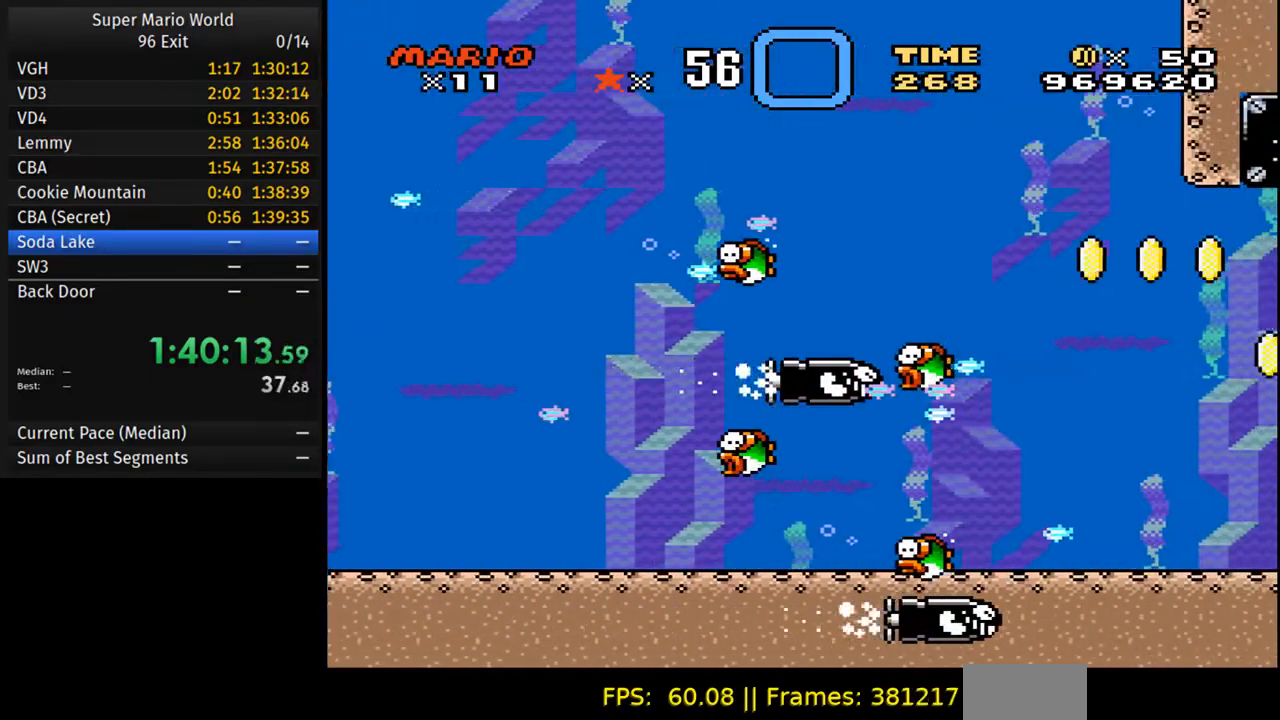
{"buttons": ["A", "Y", "DPAD_DOWN", "DPAD_RIGHT"], "events": [[283, "A", "down"], [383, "A", "up"], [417, "DPAD_DOWN", "down"], [450, "A", "down"]]}
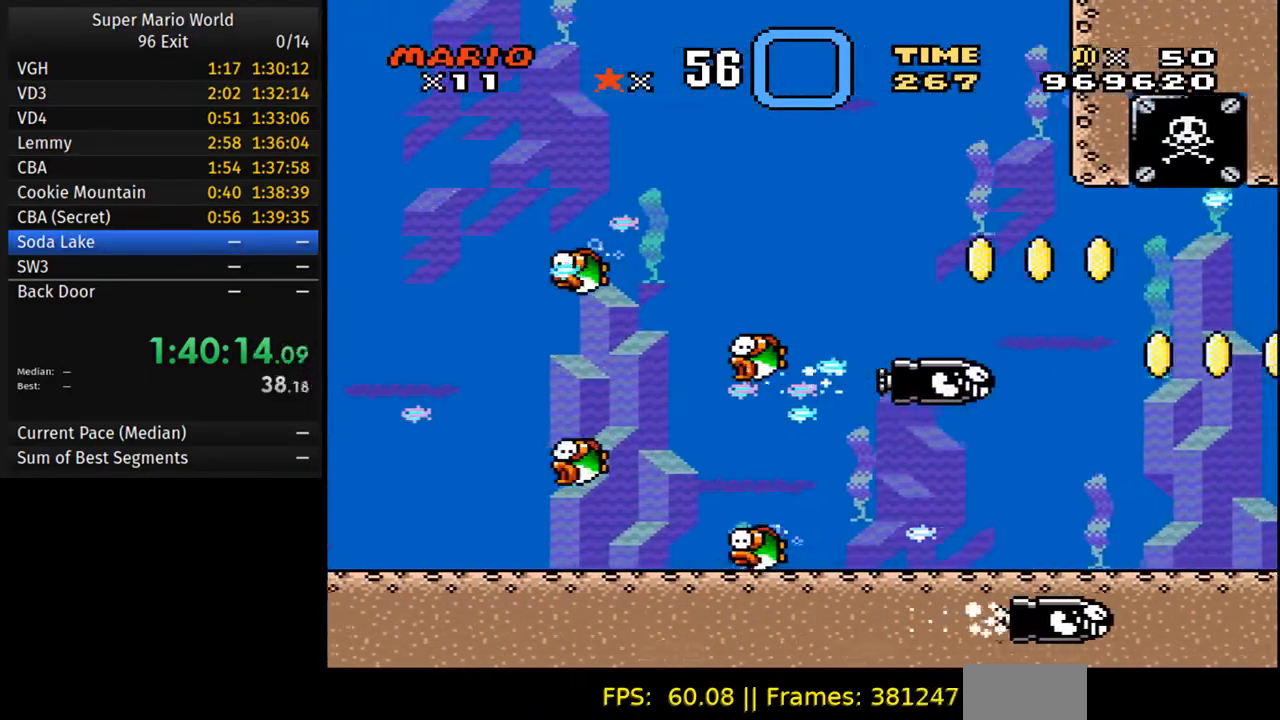
{"buttons": ["A", "Y", "DPAD_DOWN", "DPAD_RIGHT"], "events": [[33, "A", "up"], [117, "A", "down"], [167, "DPAD_DOWN", "up"], [217, "A", "up"], [233, "DPAD_DOWN", "down"], [300, "A", "down"], [400, "A", "up"], [483, "A", "down"]]}
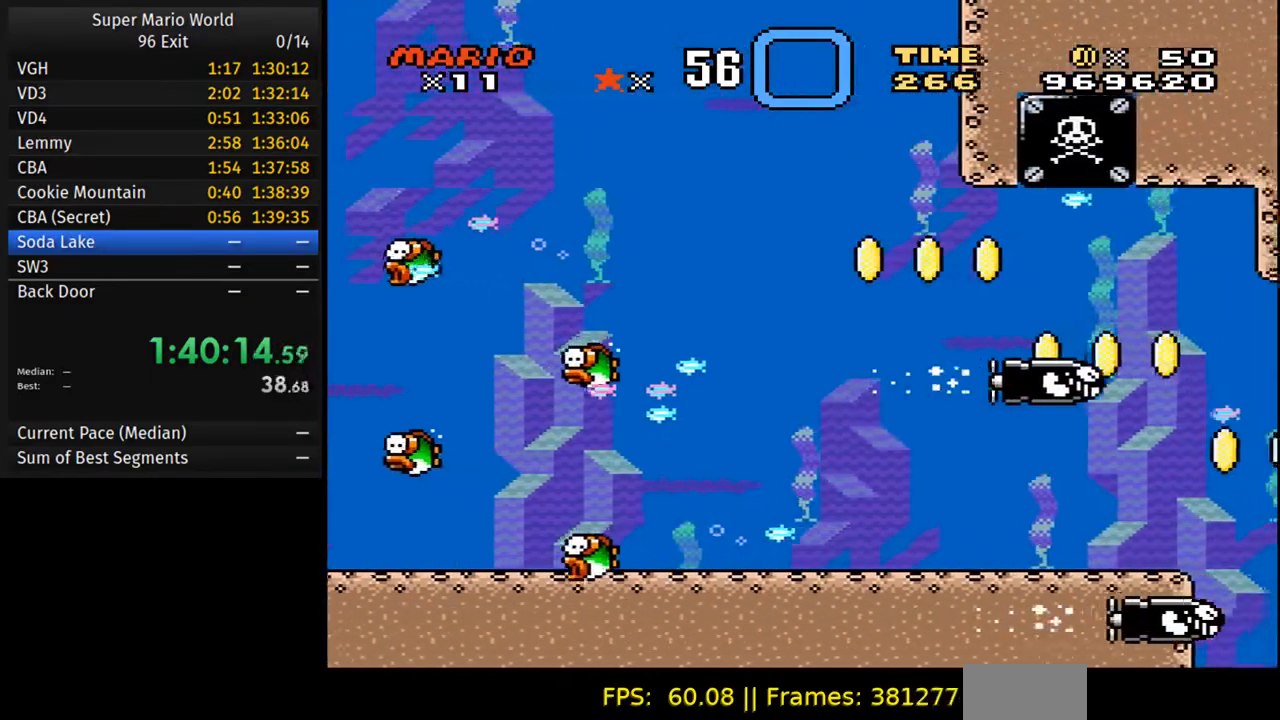
{"buttons": ["A", "Y", "DPAD_RIGHT"], "events": [[33, "DPAD_DOWN", "up"], [83, "A", "up"], [117, "B", "down"], [233, "B", "up"], [250, "A", "down"], [350, "A", "up"], [367, "B", "down"], [433, "B", "up"], [483, "A", "down"]]}
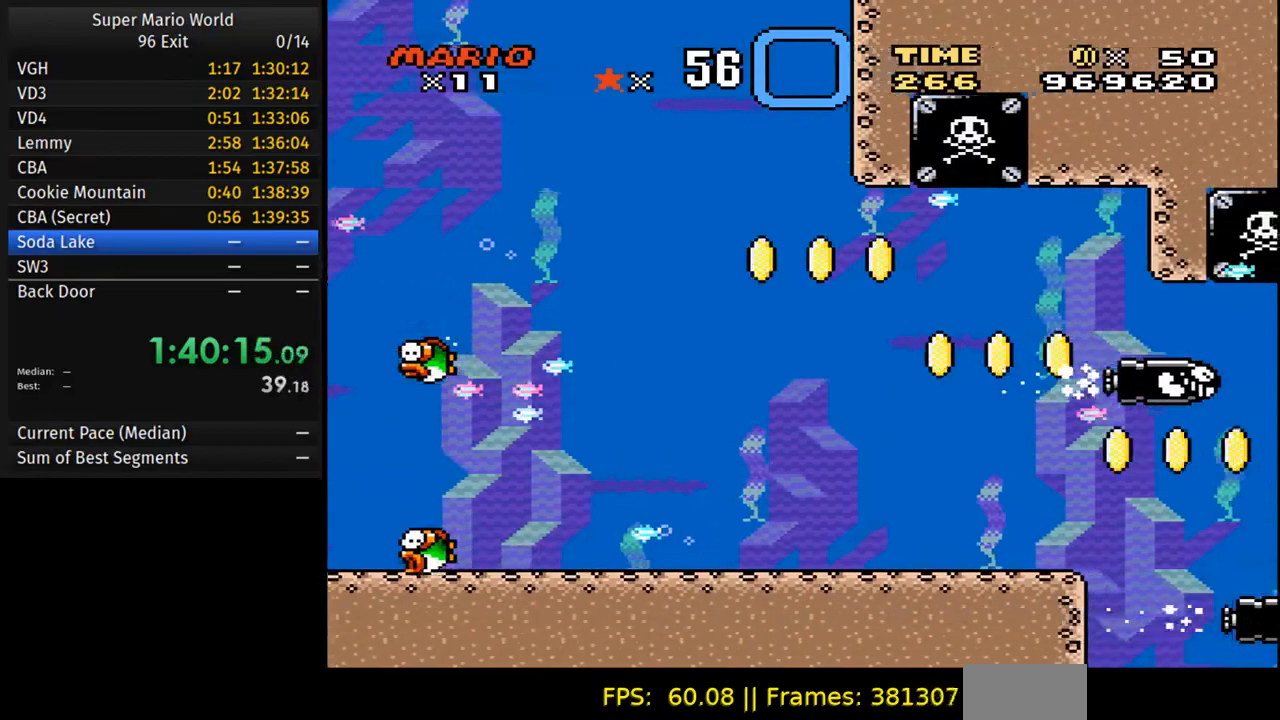
{"buttons": ["A", "B", "DPAD_RIGHT"], "events": [[100, "A", "up"], [100, "B", "down"], [167, "B", "up"], [200, "A", "down"], [300, "Y", "up"], [350, "A", "up"], [433, "A", "down"], [450, "B", "down"]]}
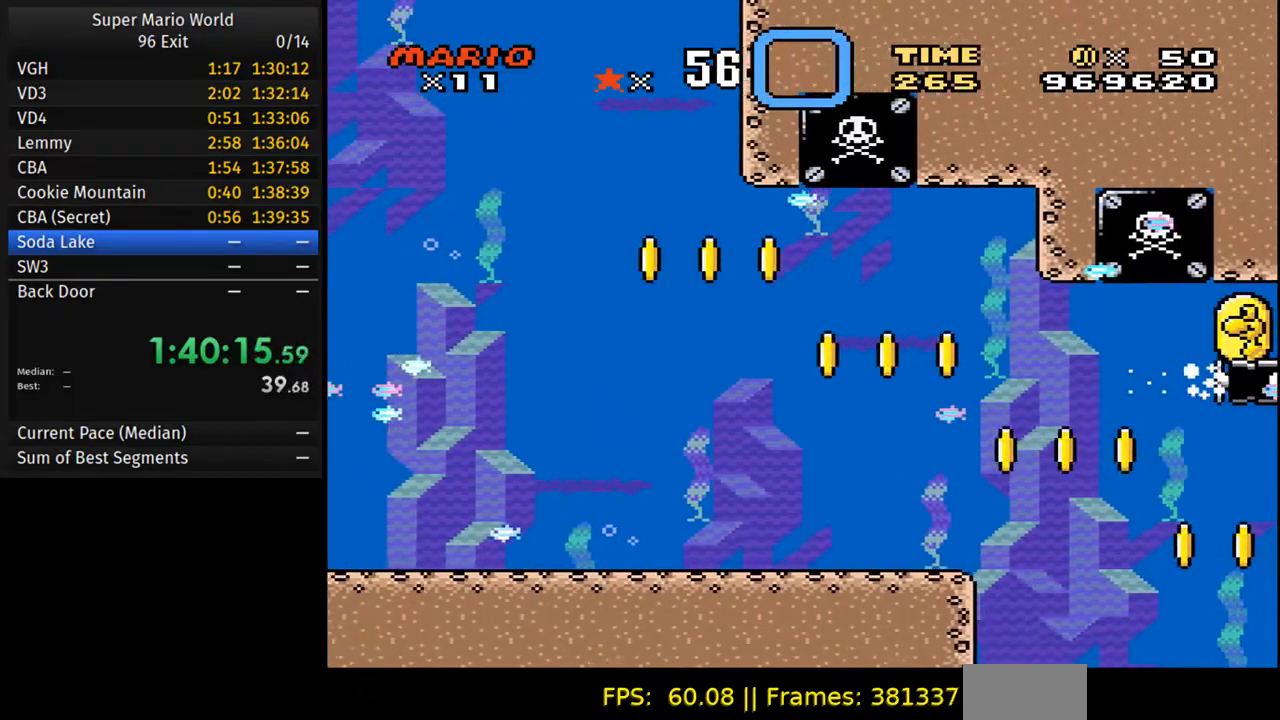
{"buttons": ["B", "DPAD_RIGHT"], "events": [[33, "B", "up"], [50, "A", "up"], [150, "A", "down"], [250, "B", "down"], [283, "A", "up"], [333, "B", "up"], [383, "A", "down"], [467, "B", "down"], [500, "A", "up"]]}
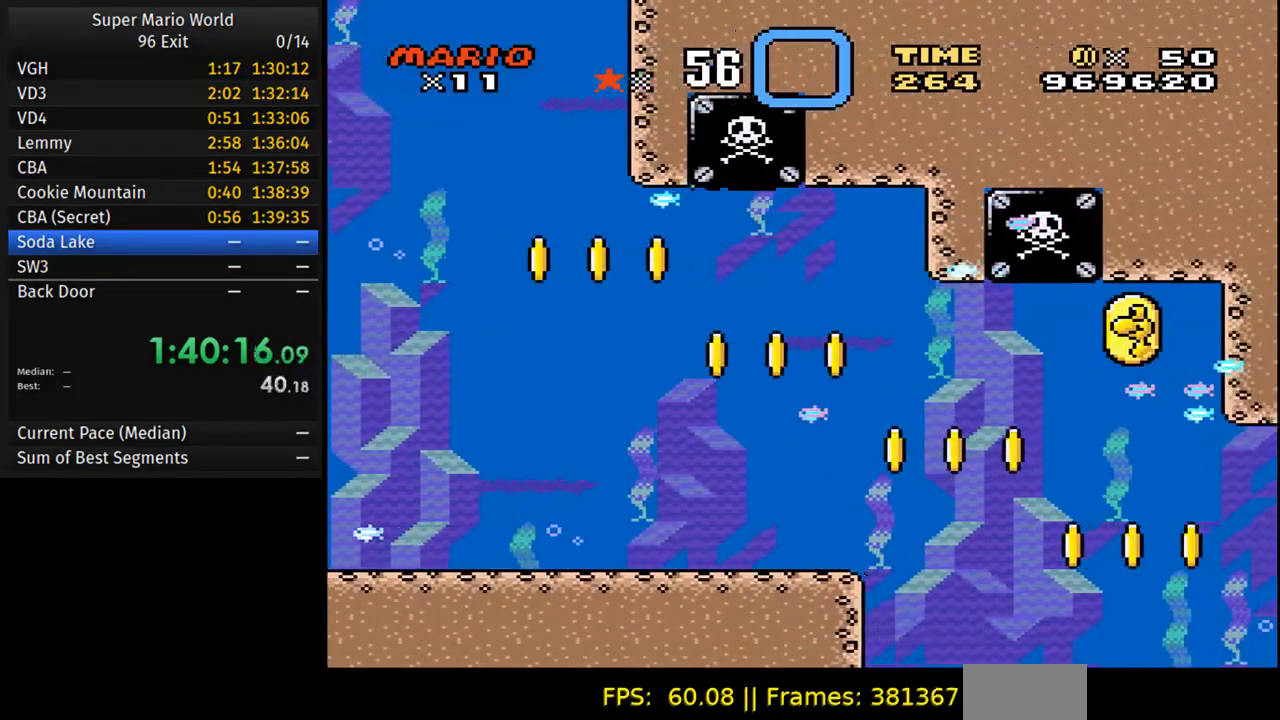
{"buttons": ["DPAD_RIGHT"], "events": [[67, "B", "up"], [117, "A", "down"], [183, "B", "down"], [233, "A", "up"], [283, "B", "up"], [350, "A", "down"], [400, "B", "down"], [483, "A", "up"], [483, "B", "up"]]}
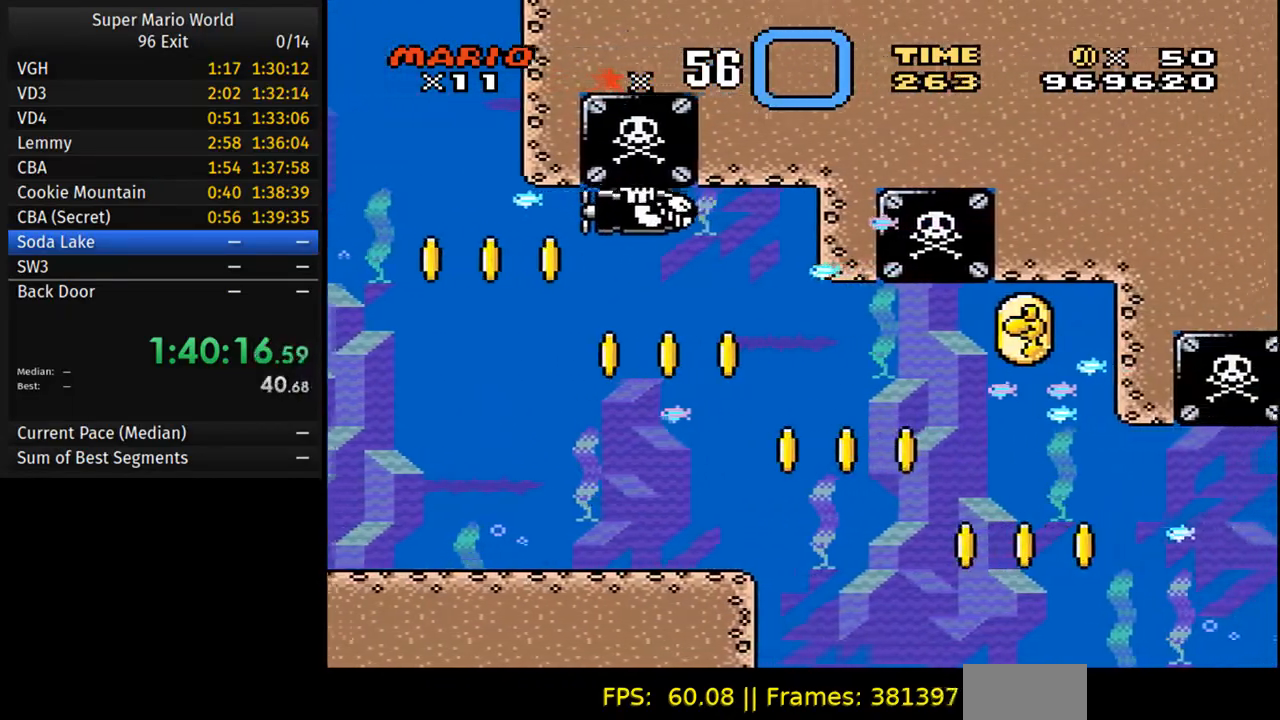
{"buttons": ["DPAD_RIGHT"], "events": [[100, "A", "down"], [133, "B", "down"], [183, "B", "up"], [233, "A", "up"], [350, "A", "down"], [467, "A", "up"]]}